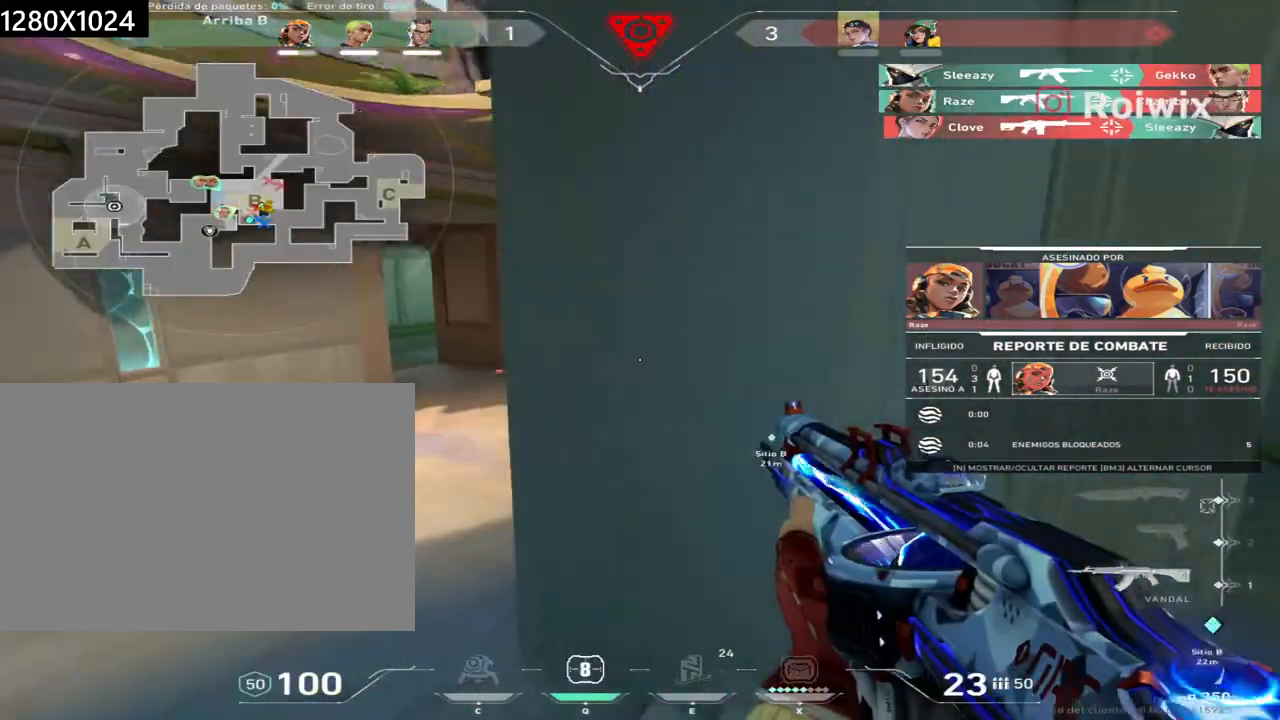
Gameplay with keyboard and mouse; each line is a JSON object with the keys and mouse buttons held at the frame after it. "events" lists presses ("down") and releases ("up") of "a", "ctrl", "d", "e", "q", "s", "shift", "space", "w", "mouse_left", "mouse_wheel", "mouse_right", "mouse_mb4" and "mouse_mb5" between this image and that frame as [ms after this image, input, new state], when the widget could be followed in between. "mouse_left", "mouse_wheel", "mouse_right", "mouse_mb4", "mouse_mb5" = the "left", "wheel", "right", "mb4", "mb5" buttons of the "mouse" list. No other keys are recorded. "wheel" means that the mouse wheel is clicked or scrolled. Not read: mouse_move.
{"keys": [], "mouse": [], "events": [[350, "mouse_right", "down"], [483, "mouse_right", "up"]]}
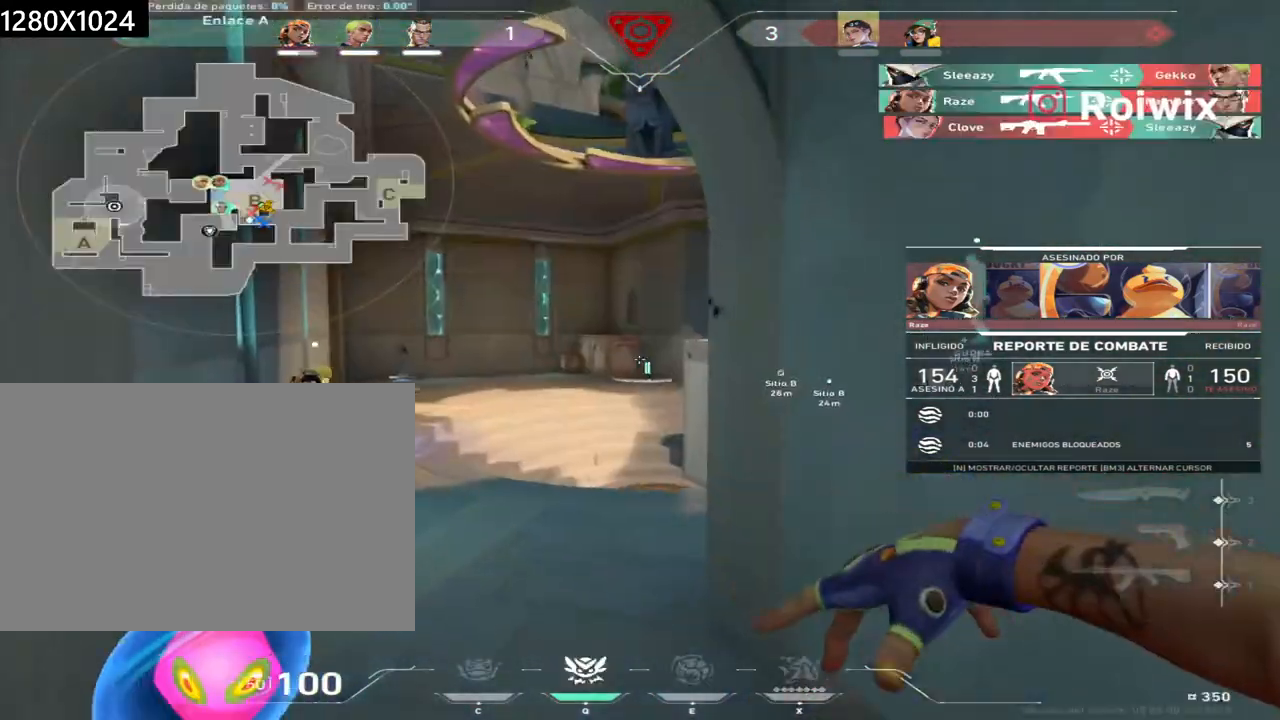
{"keys": [], "mouse": [], "events": [[283, "mouse_right", "down"], [350, "mouse_right", "up"]]}
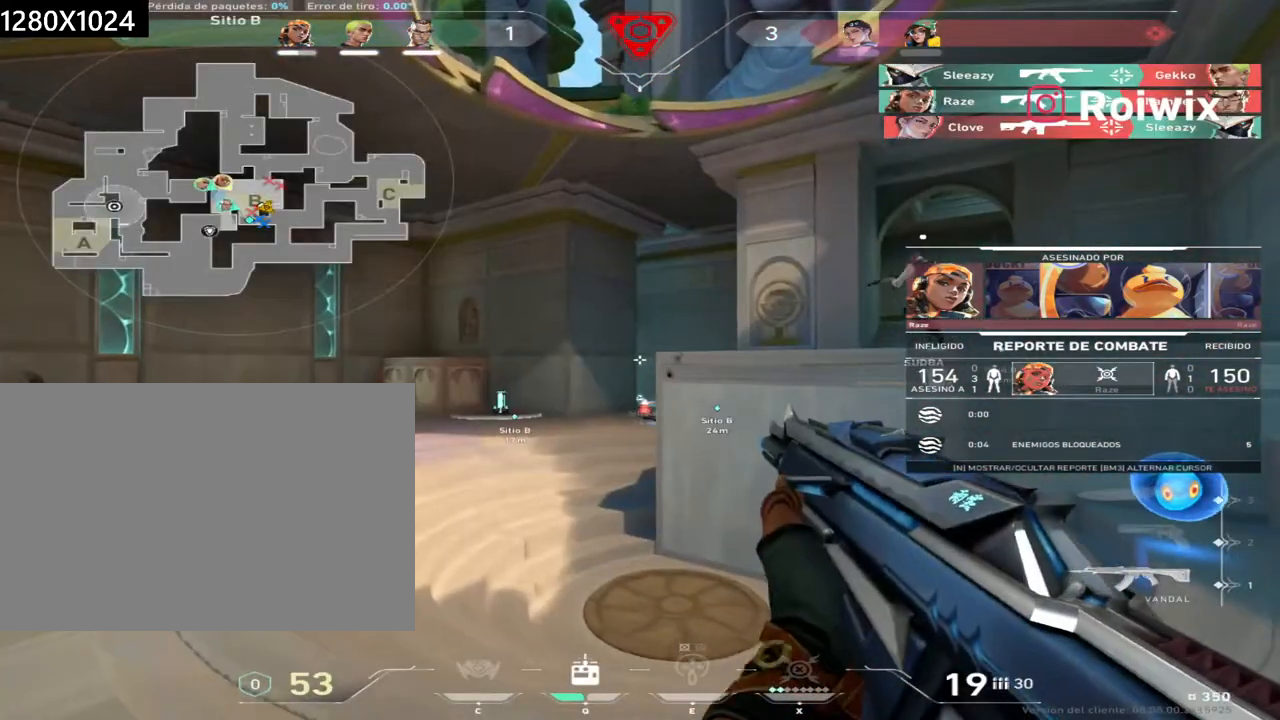
{"keys": [], "mouse": [], "events": [[333, "mouse_right", "down"], [417, "mouse_right", "up"]]}
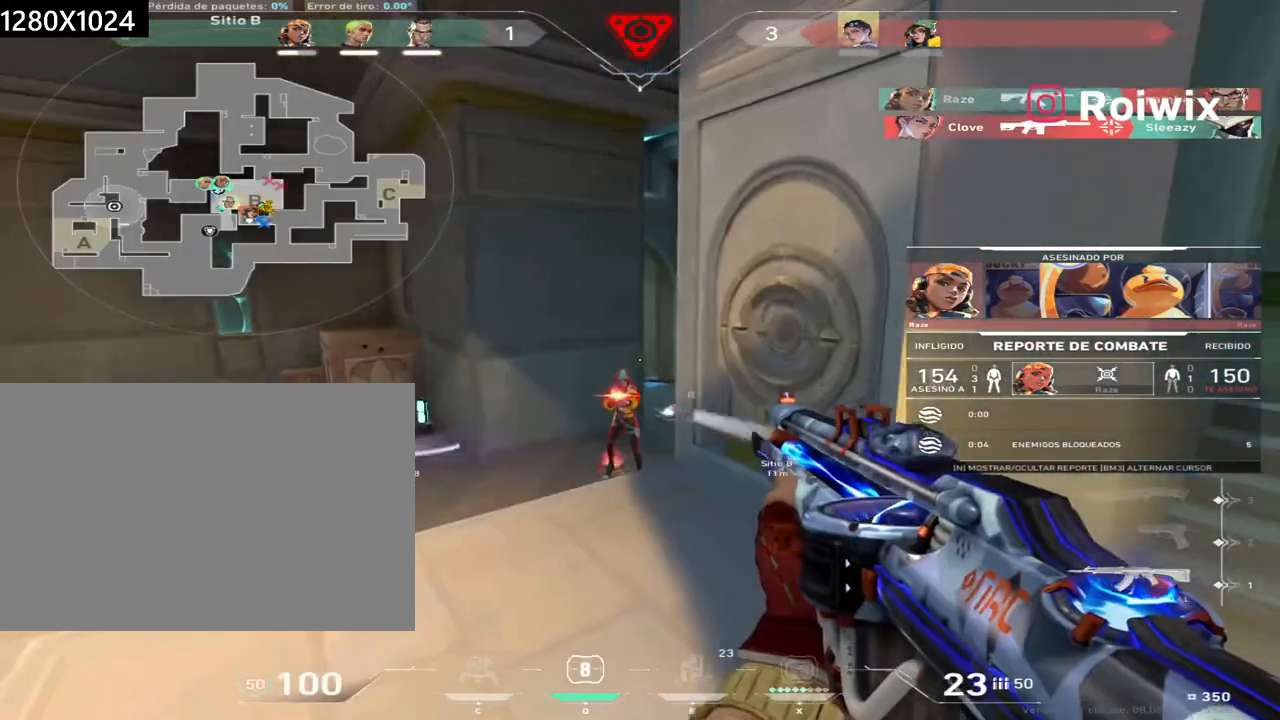
{"keys": [], "mouse": [], "events": []}
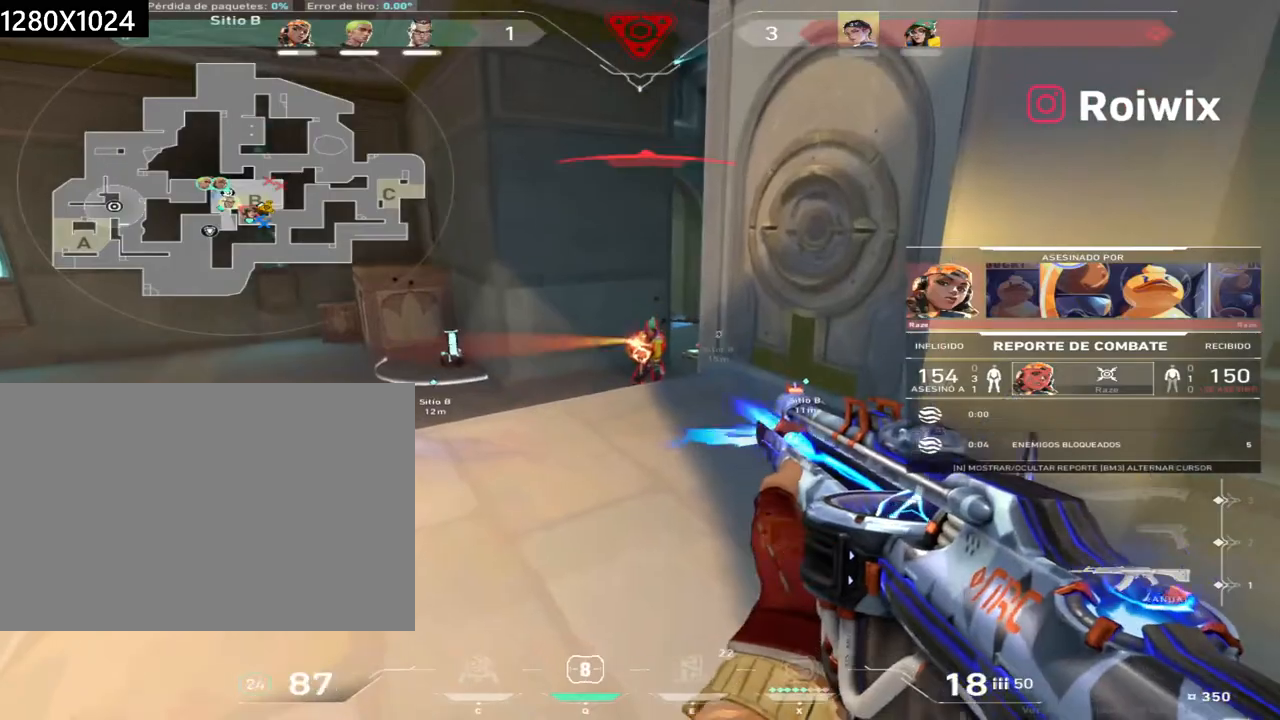
{"keys": [], "mouse": [], "events": [[333, "mouse_right", "down"], [400, "mouse_right", "up"]]}
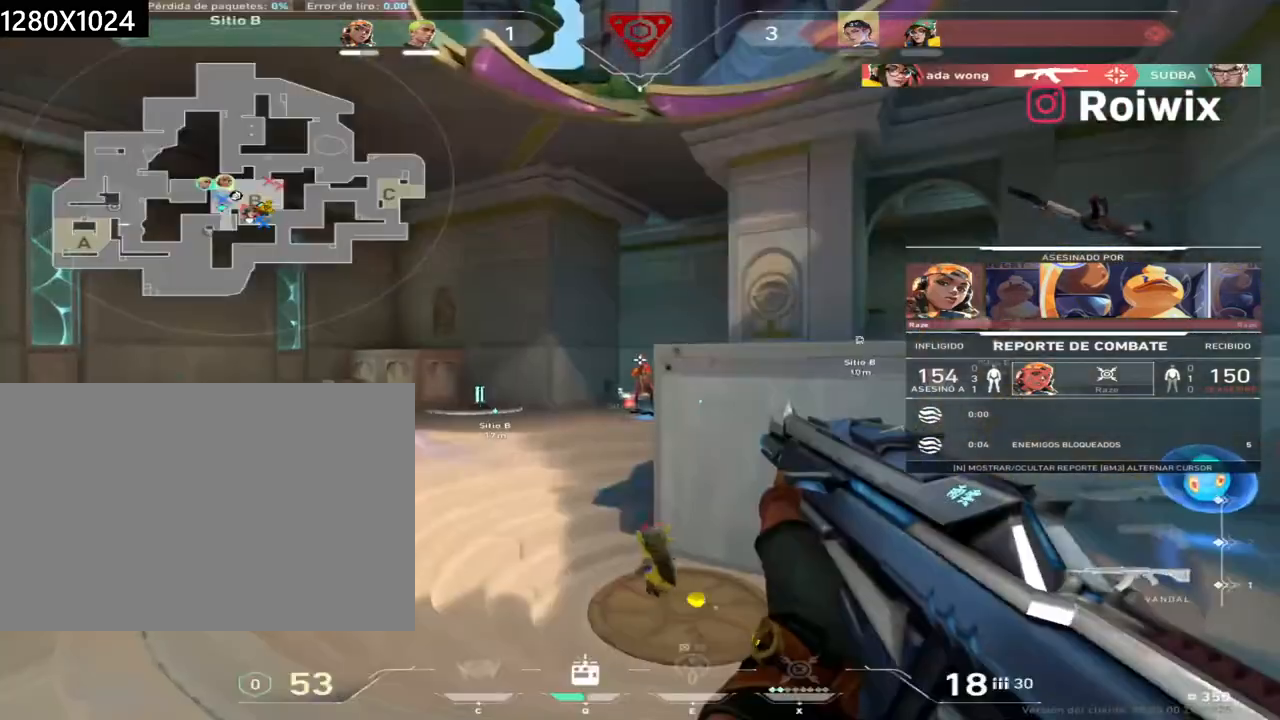
{"keys": [], "mouse": [], "events": []}
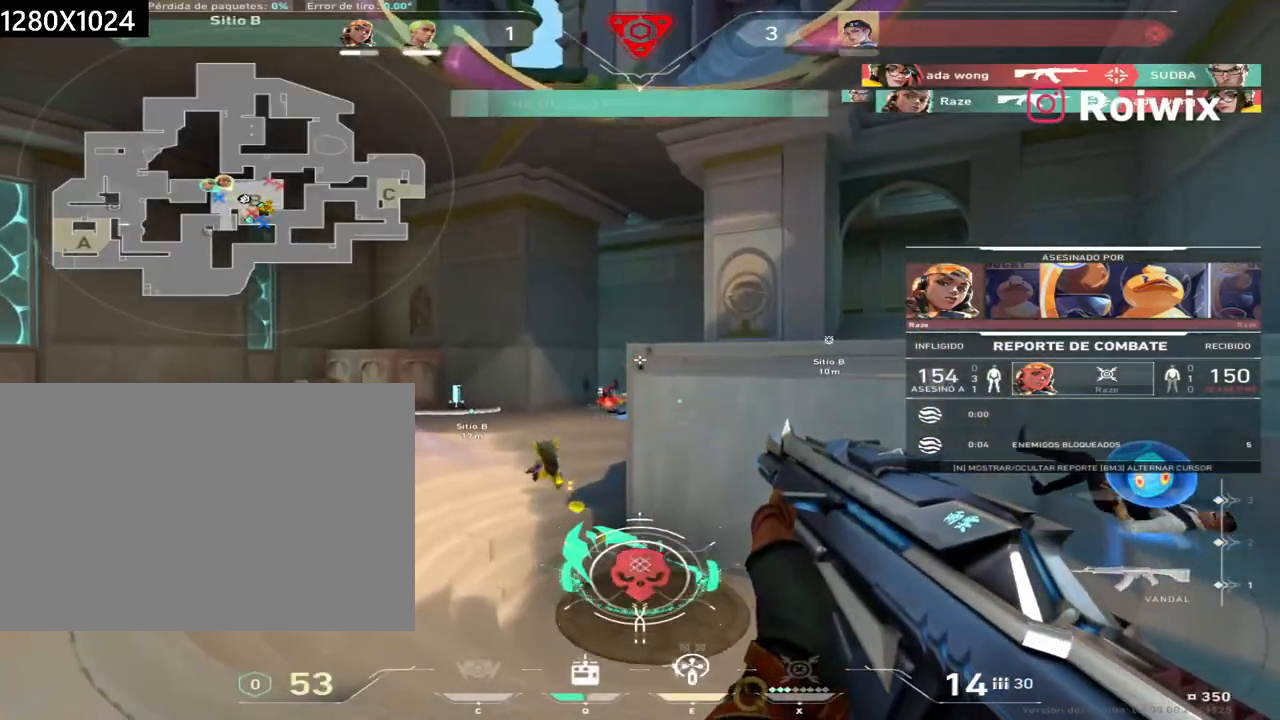
{"keys": [], "mouse": [], "events": []}
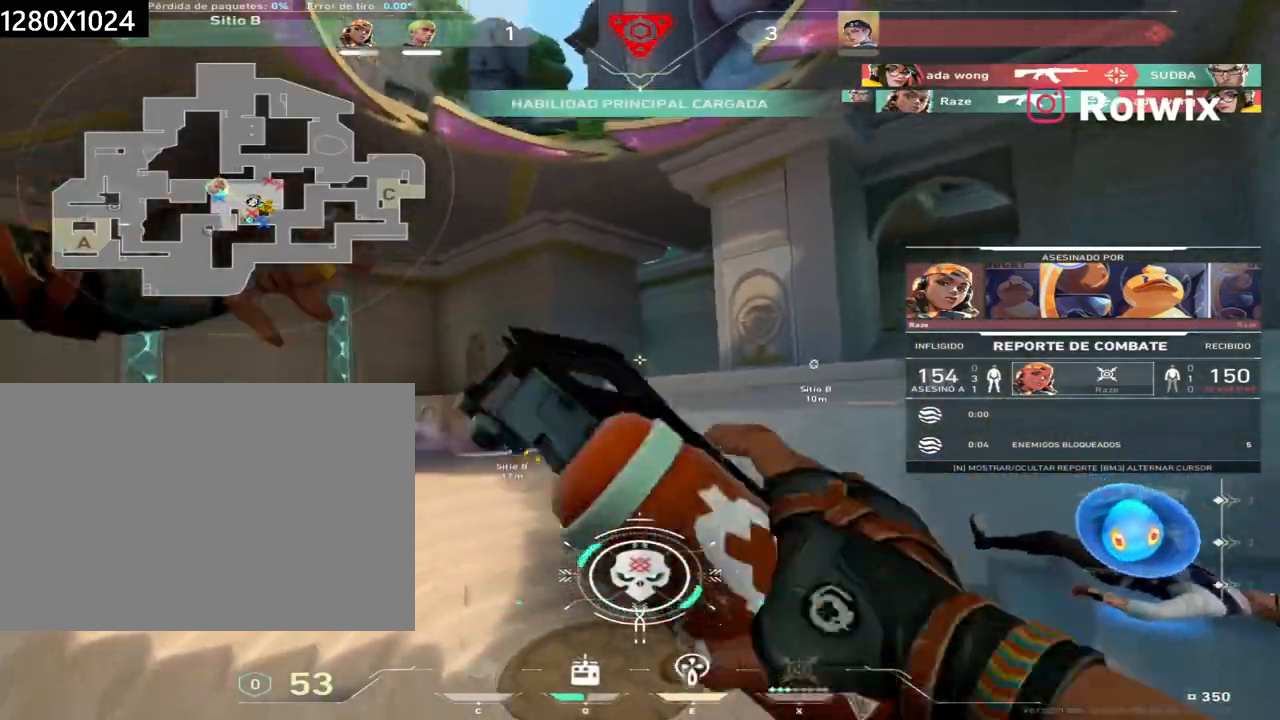
{"keys": [], "mouse": [], "events": [[133, "shift", "down"], [200, "shift", "up"]]}